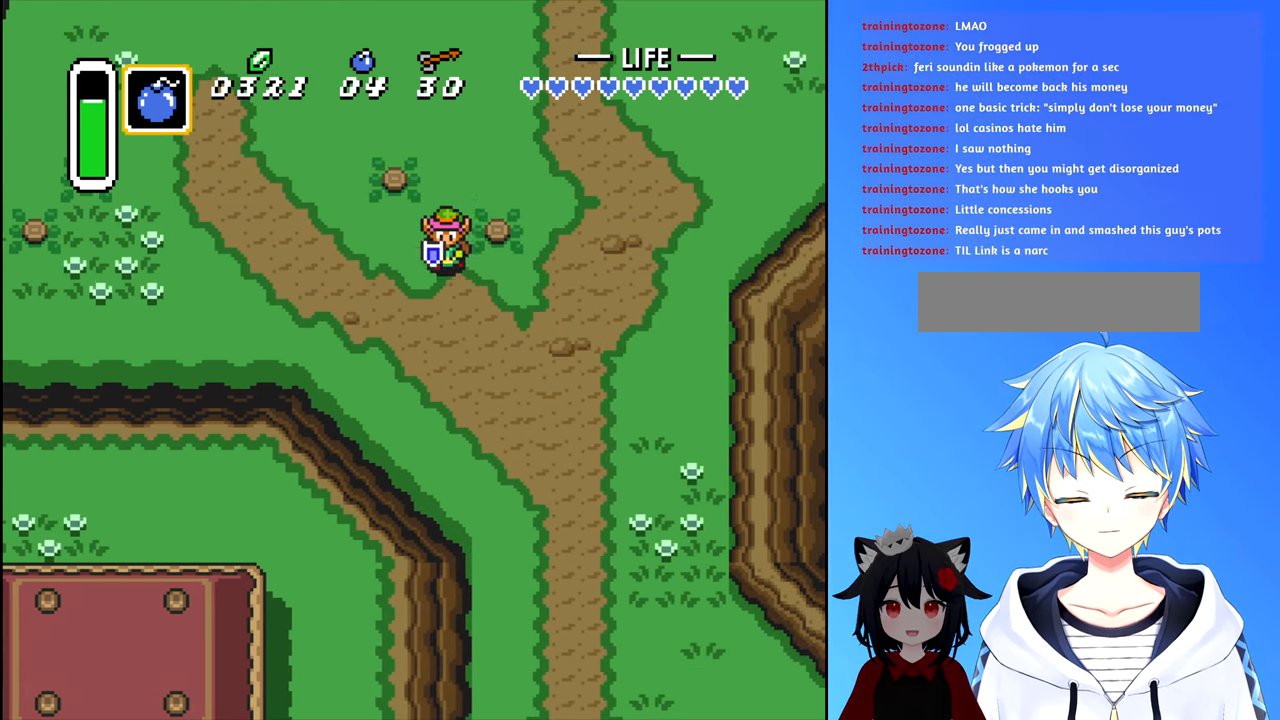
Gameplay with a controller (Nintendo layout); each line is a JSON object with the inputs held at the frame after it. "events" lists button and stick changes between this image and that frame as [ms after this image, input, new state], when the widget could be followed in between. Not read: L3 R3.
{"buttons": ["DPAD_DOWN", "DPAD_RIGHT"], "events": [[267, "DPAD_RIGHT", "down"]]}
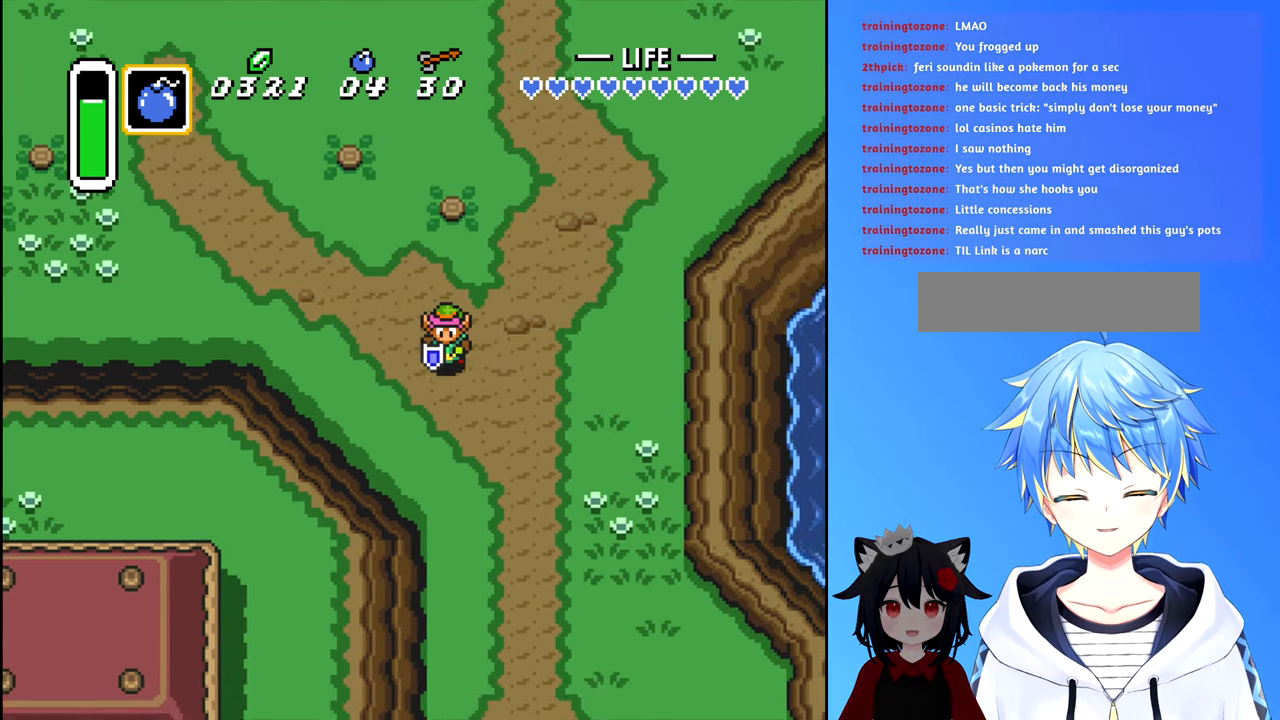
{"buttons": ["DPAD_DOWN", "DPAD_RIGHT"], "events": []}
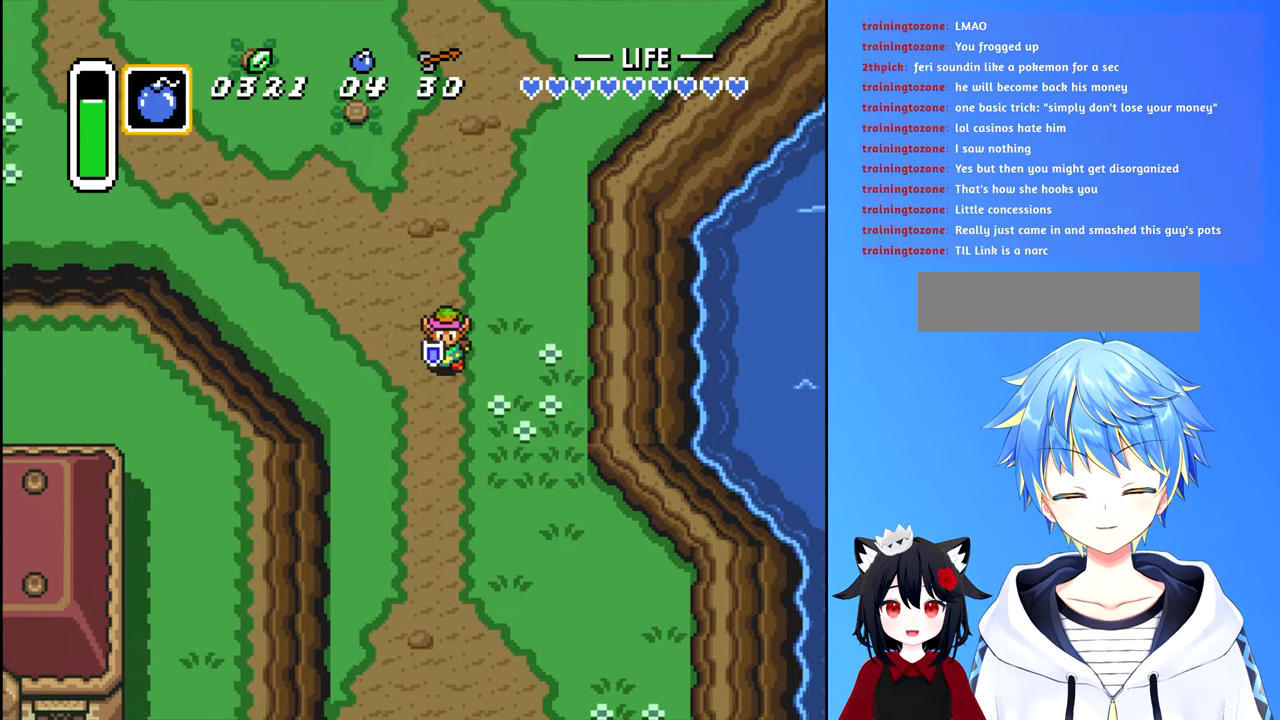
{"buttons": ["DPAD_DOWN", "DPAD_RIGHT"], "events": []}
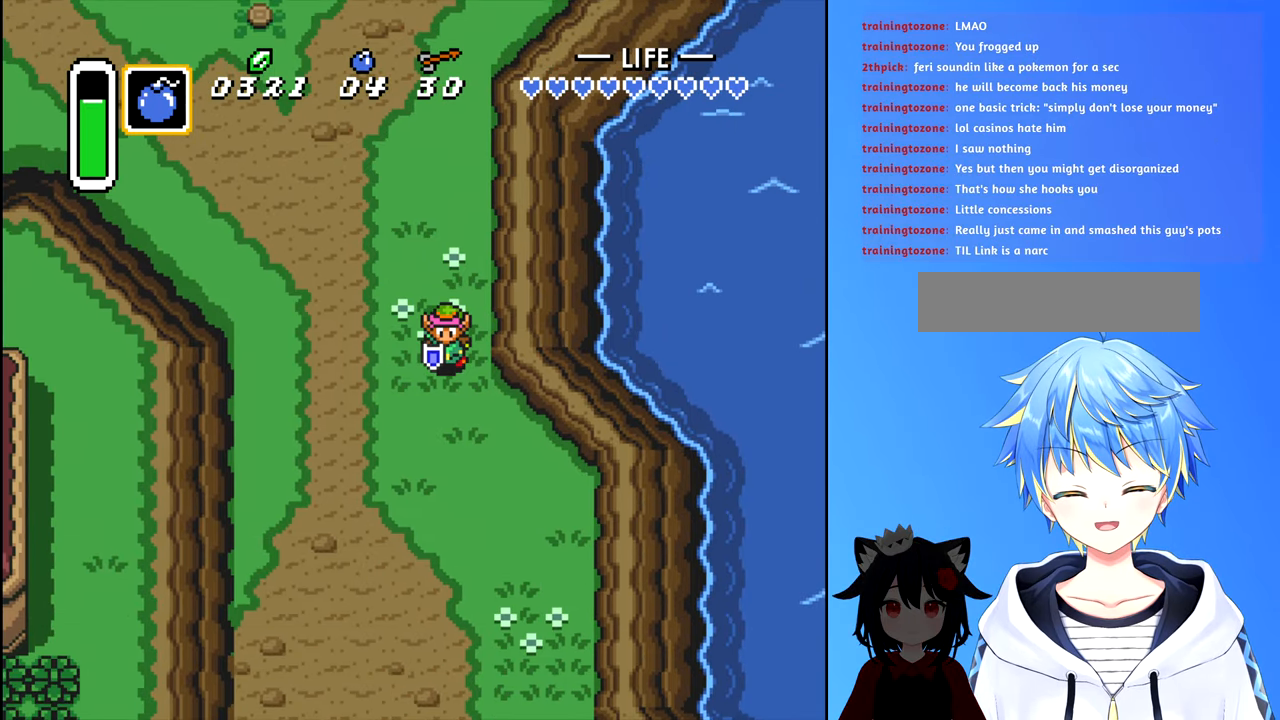
{"buttons": ["DPAD_DOWN"], "events": [[17, "DPAD_RIGHT", "up"]]}
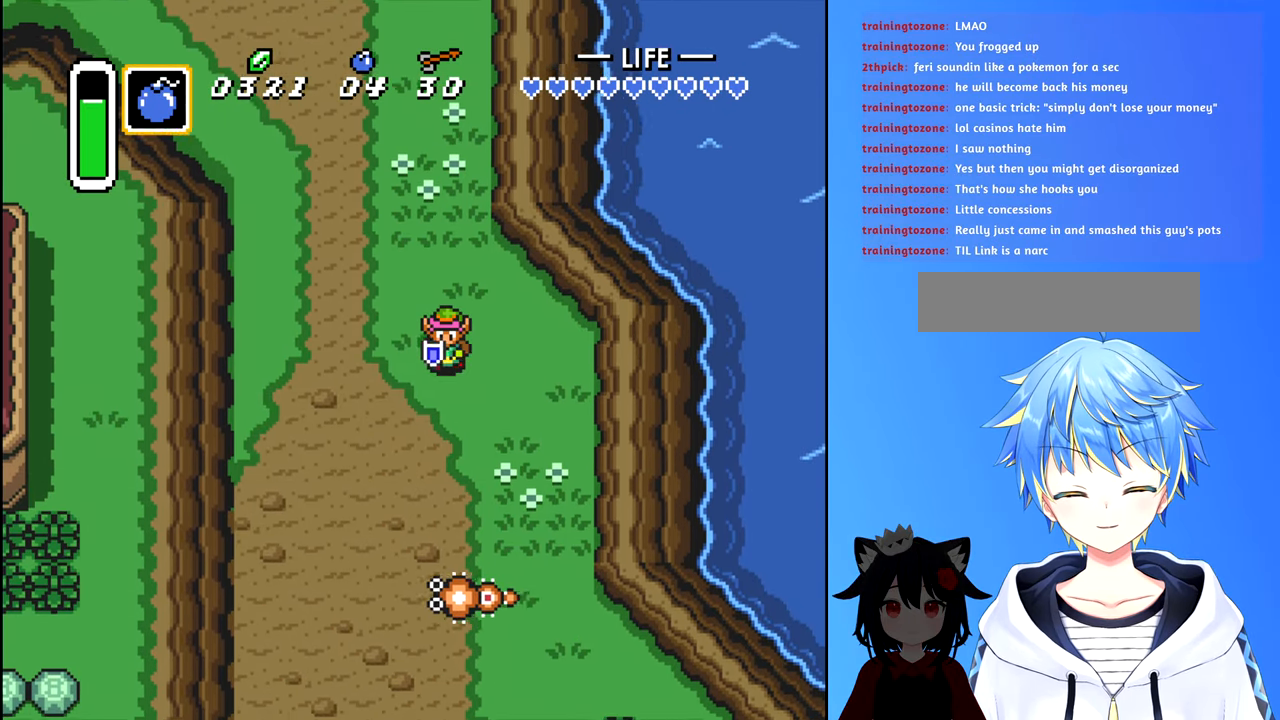
{"buttons": ["DPAD_DOWN"], "events": [[67, "DPAD_DOWN", "up"], [200, "DPAD_DOWN", "down"]]}
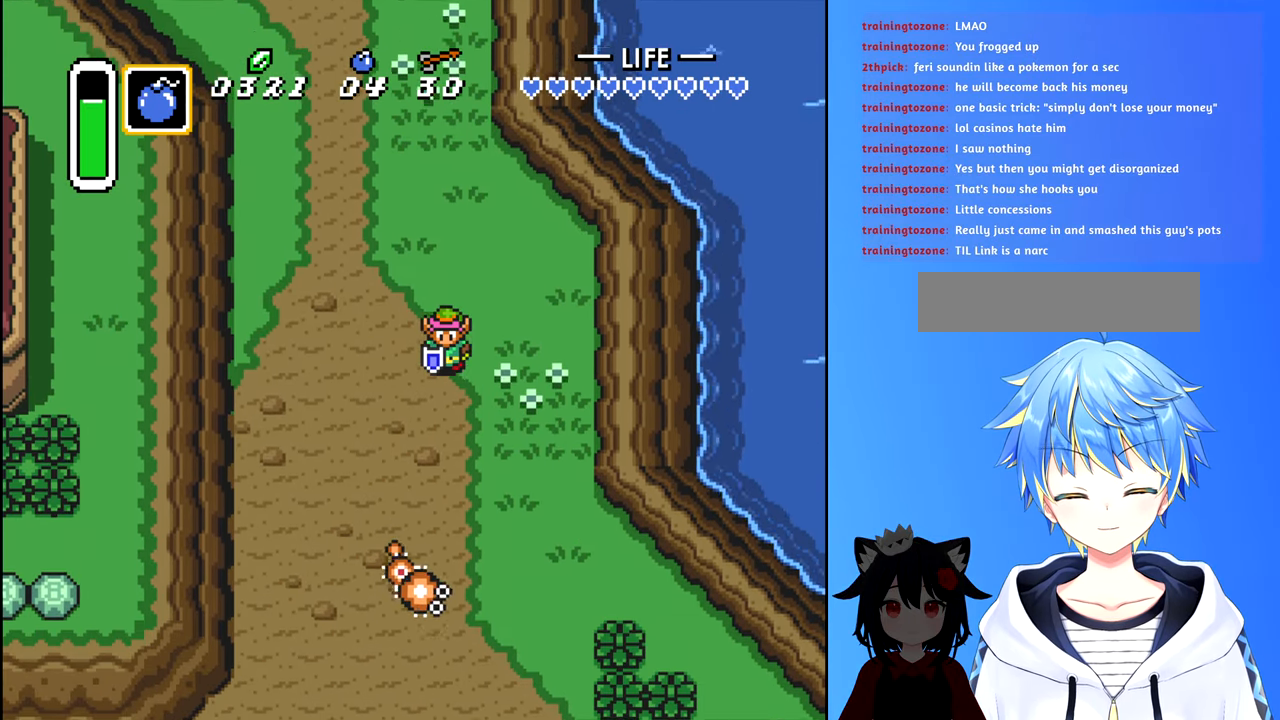
{"buttons": ["A", "DPAD_DOWN"], "events": [[500, "A", "down"]]}